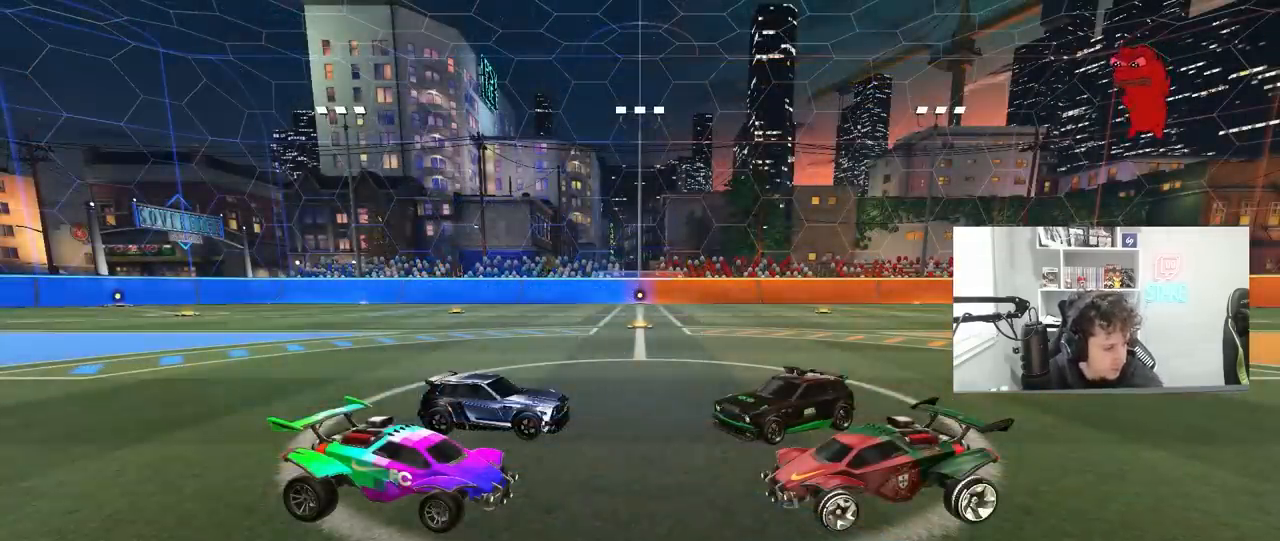
Gameplay with keyboard and mouse; each line is a JSON object with the keys and mouse buttons held at the frame after it. "events" lists presses ("down") and releases ("up") of "1", "2", "3", "4", "5", "a", "alt", "c", "caps_lock", "ctrl", "d", "e", "f", "g", "q", "r", "s", "shift", "space", "t", "tab", "v", "w", "x", "z", "mouse_left", "mouse_wheel" and "mouse_right" between this image and that frame as [ms after this image, input, new state], when the widget could be followed in between. "mouse_left", "mouse_wheel", "mouse_right" = the "left", "wheel", "right" buttons of the "mouse" list. No other keys are recorded. "wheel" means that the mouse wheel is clicked or scrolled. "mouse_move" is the direction in which the mouse moves at that frame (one of eight, or "still"), when it could be read.
{"keys": [], "mouse": [], "mouse_move": "right", "events": [[133, "mouse_wheel", "up"], [200, "z", "up"]]}
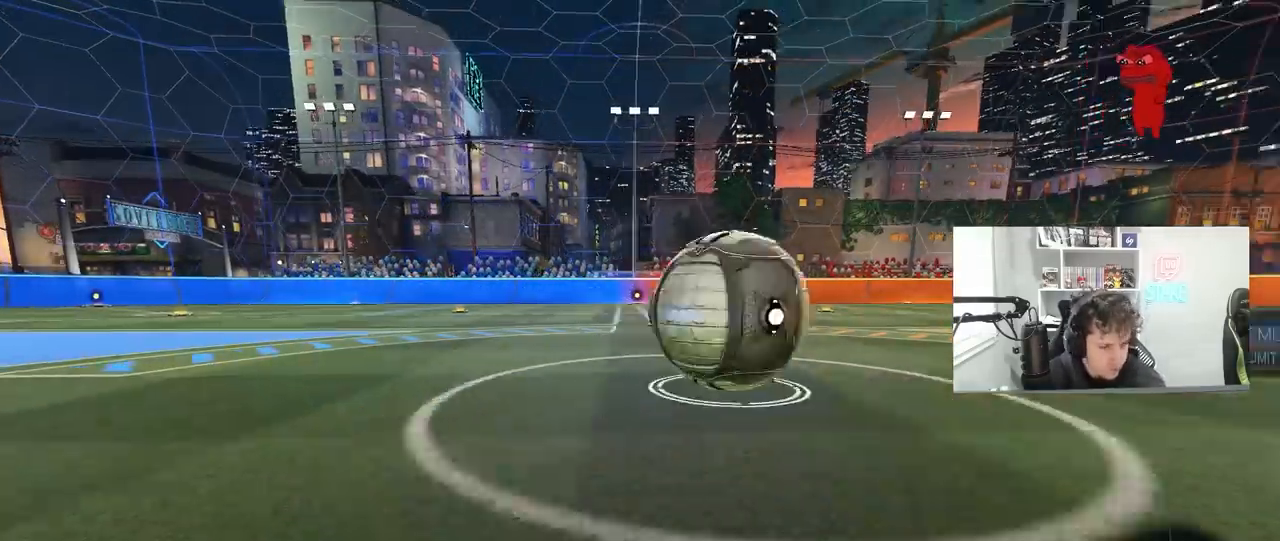
{"keys": ["tab"], "mouse": ["wheel"], "mouse_move": "down", "events": [[200, "mouse_left", "down"], [300, "mouse_left", "up"], [333, "tab", "down"], [467, "mouse_wheel", "down"]]}
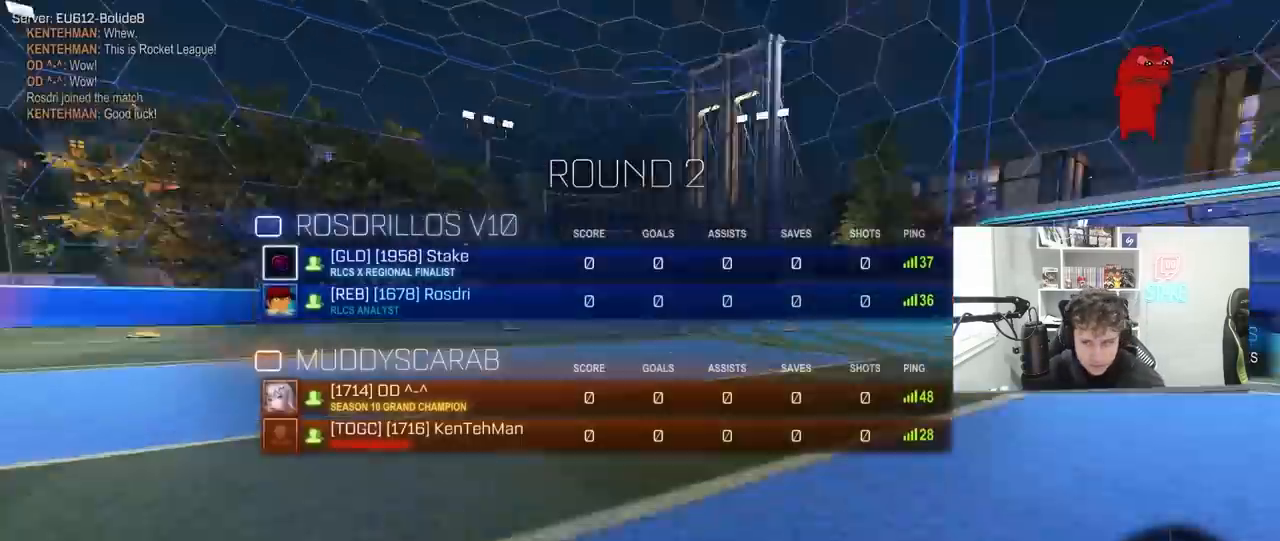
{"keys": ["tab"], "mouse": [], "mouse_move": "still", "events": [[133, "mouse_wheel", "up"], [167, "mouse_wheel", "down"], [300, "mouse_wheel", "up"], [300, "tab", "up"], [367, "mouse_wheel", "down"], [400, "tab", "down"], [500, "mouse_wheel", "up"]]}
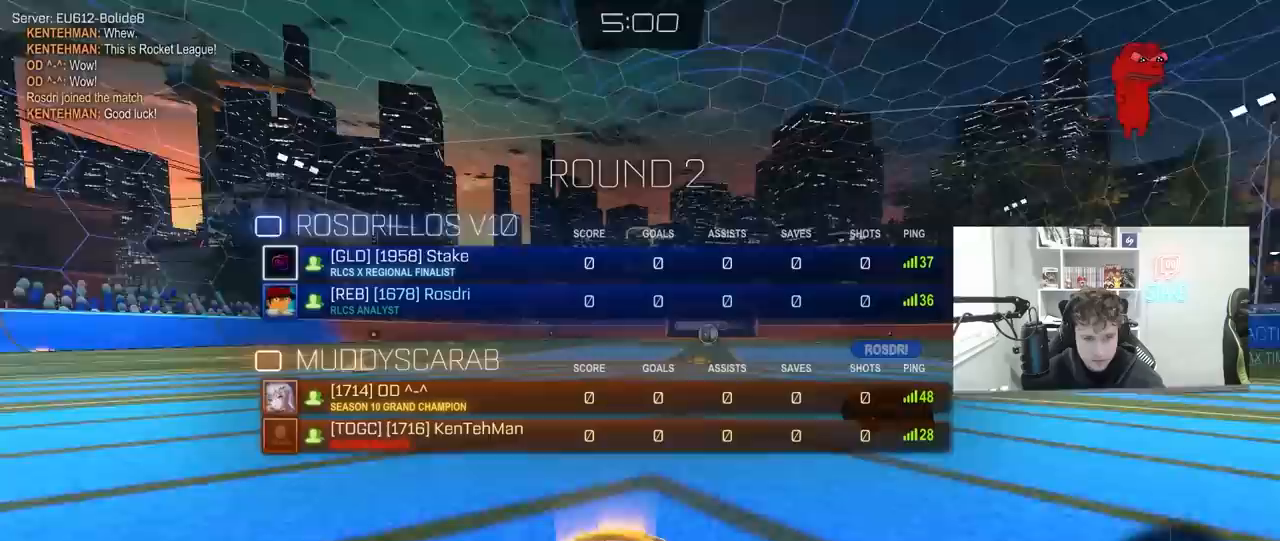
{"keys": [], "mouse": [], "mouse_move": "still", "events": [[100, "tab", "up"], [233, "z", "down"], [267, "x", "down"], [333, "z", "up"], [433, "x", "up"]]}
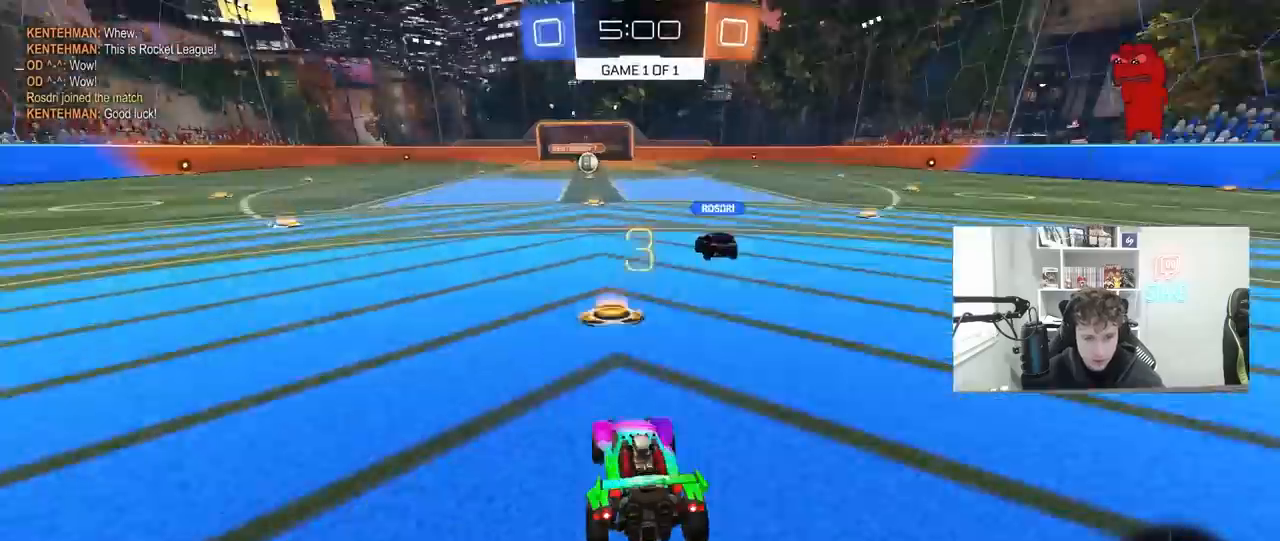
{"keys": [], "mouse": [], "mouse_move": "still", "events": [[67, "tab", "down"], [100, "mouse_wheel", "down"], [233, "mouse_wheel", "up"], [233, "tab", "up"], [333, "mouse_wheel", "down"], [467, "mouse_wheel", "up"]]}
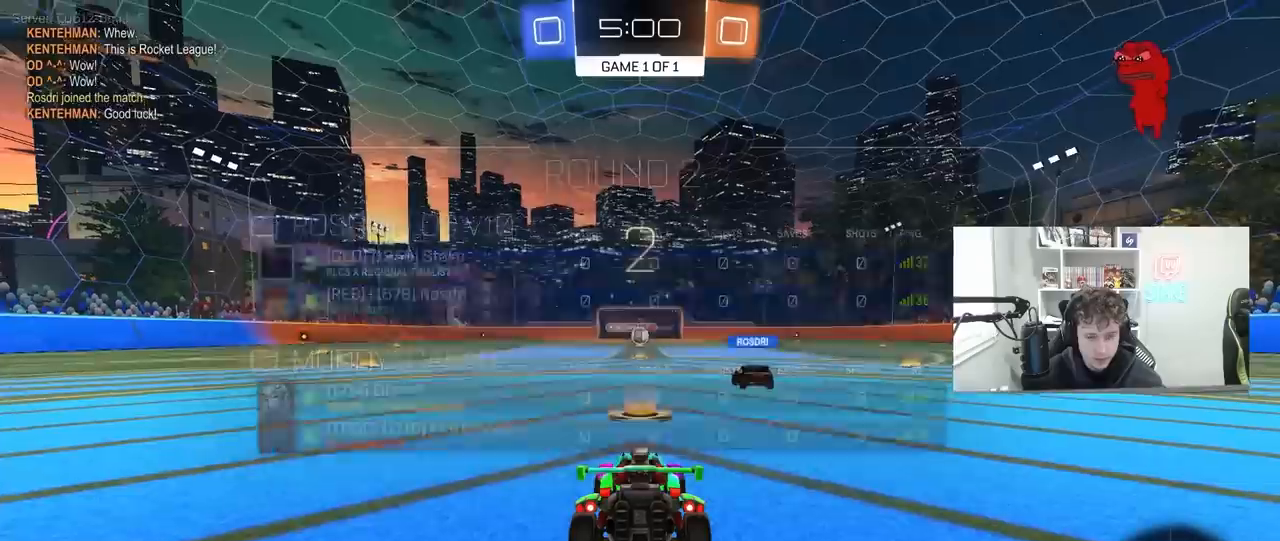
{"keys": [], "mouse": [], "mouse_move": "still", "events": [[200, "z", "down"], [300, "x", "down"], [367, "z", "up"], [433, "x", "up"]]}
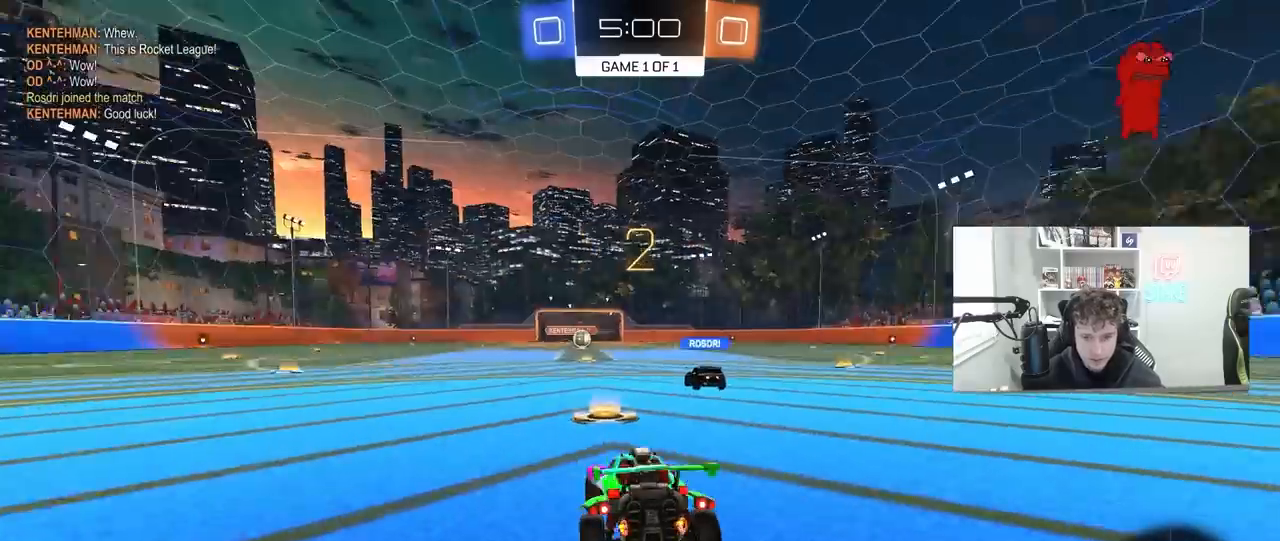
{"keys": [], "mouse": [], "mouse_move": "up", "events": [[133, "tab", "down"], [333, "tab", "up"]]}
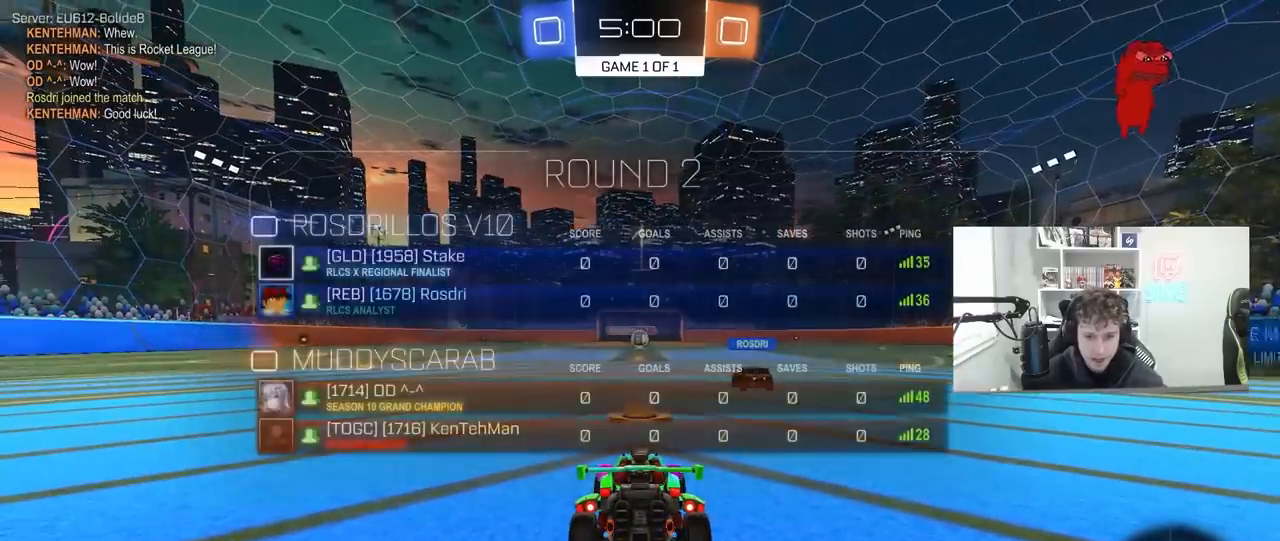
{"keys": [], "mouse": [], "mouse_move": "down-right", "events": []}
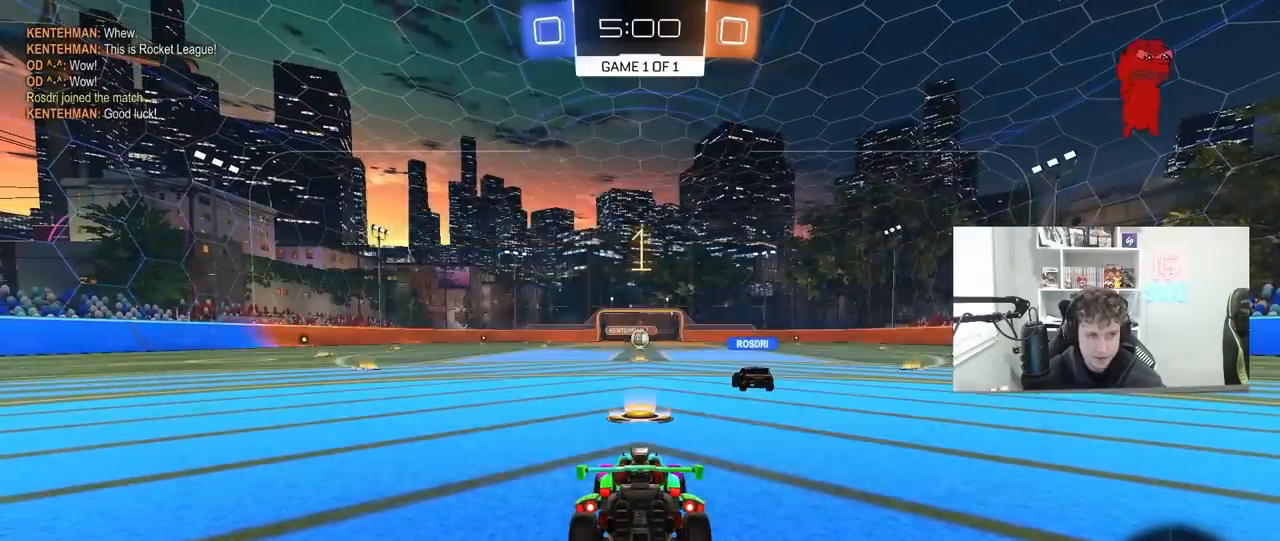
{"keys": ["space", "w"], "mouse": [], "mouse_move": "still", "events": [[300, "w", "down"], [367, "space", "down"], [400, "mouse_right", "down"], [500, "mouse_right", "up"]]}
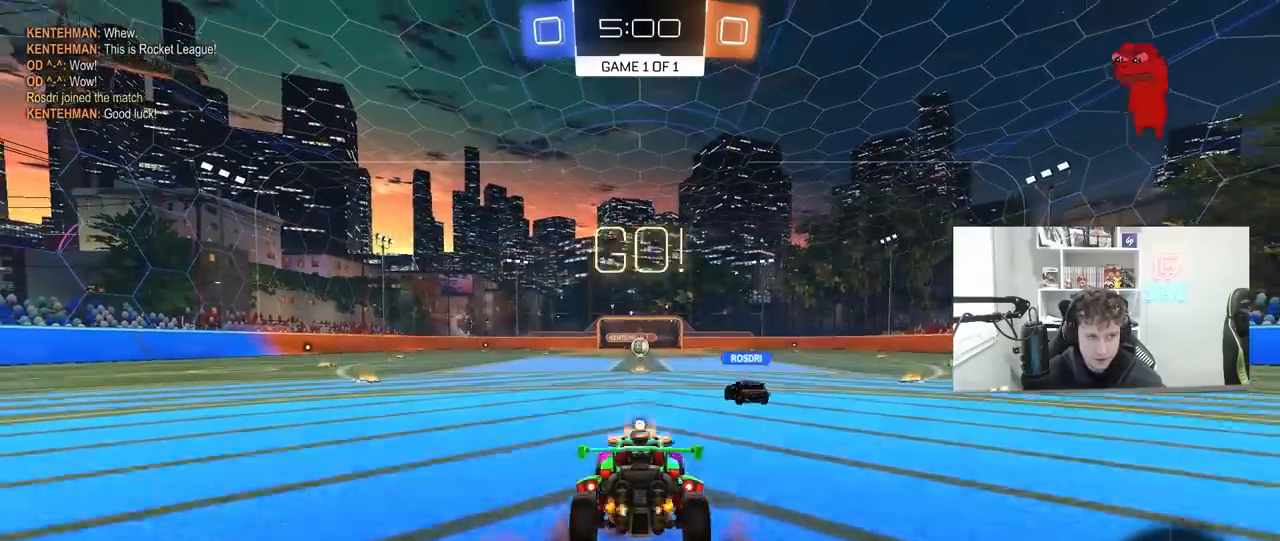
{"keys": ["space"], "mouse": [], "mouse_move": "still", "events": [[33, "mouse_right", "down"], [33, "space", "up"], [167, "mouse_right", "up"], [433, "w", "up"], [467, "space", "down"]]}
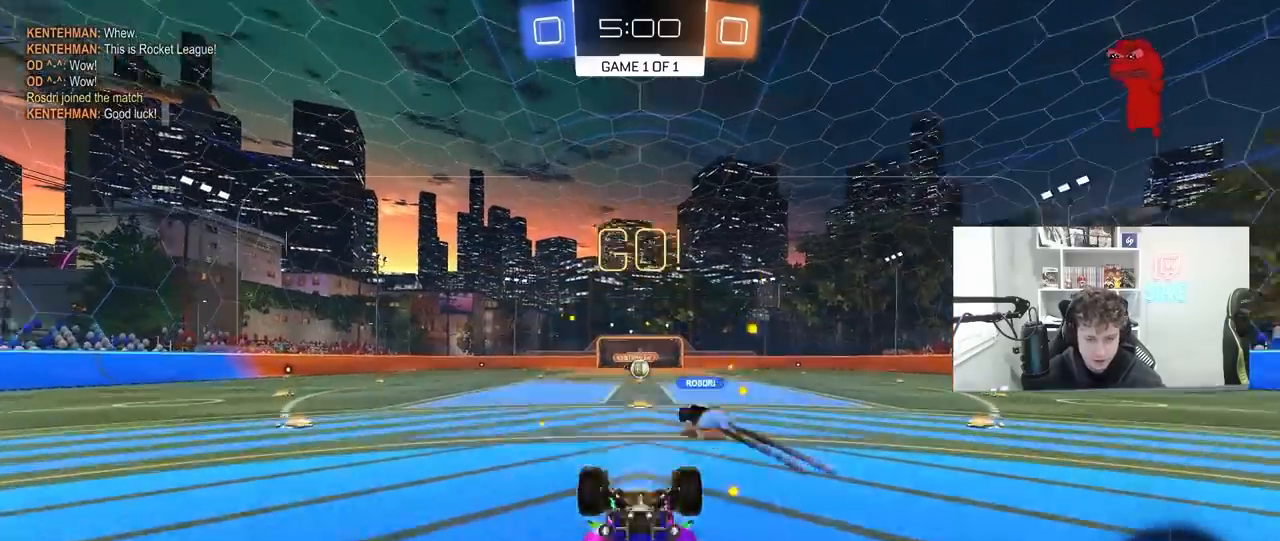
{"keys": [], "mouse": [], "mouse_move": "still", "events": [[100, "space", "up"]]}
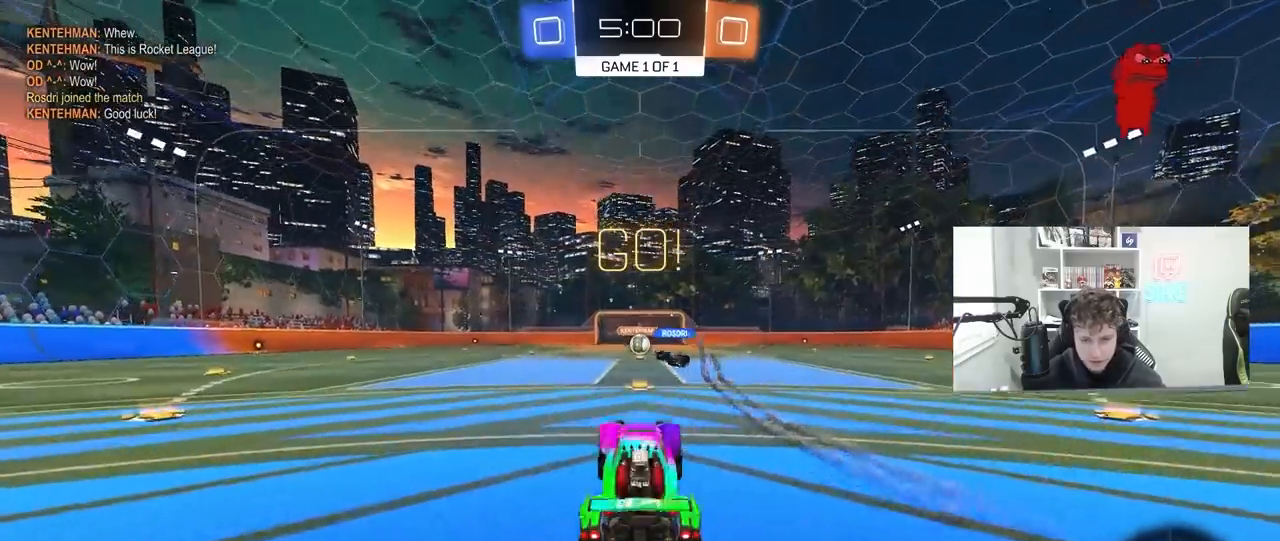
{"keys": ["s"], "mouse": [], "mouse_move": "still", "events": [[300, "s", "down"]]}
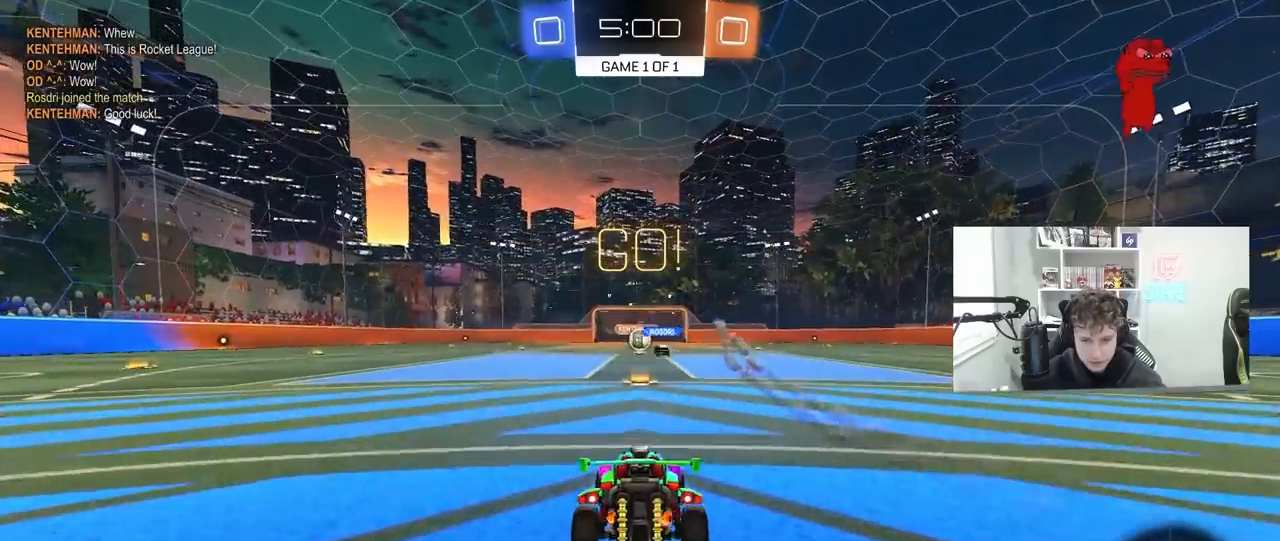
{"keys": ["w"], "mouse": ["left"], "mouse_move": "still", "events": [[100, "s", "up"], [233, "w", "down"], [500, "mouse_left", "down"]]}
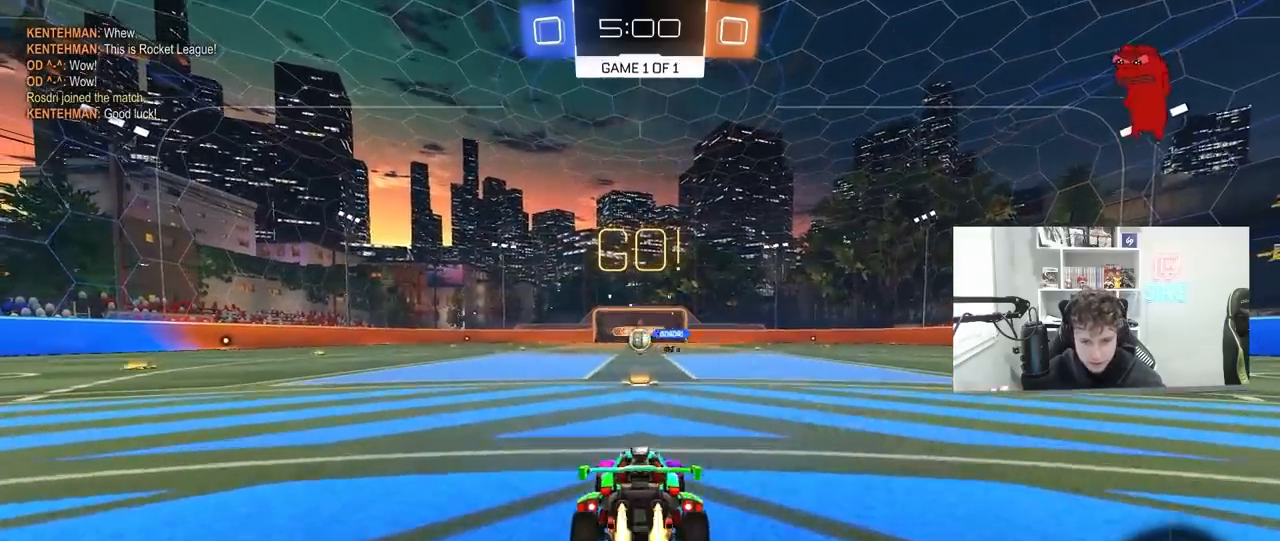
{"keys": ["a", "w"], "mouse": ["left"], "mouse_move": "down-left", "events": [[233, "a", "down"]]}
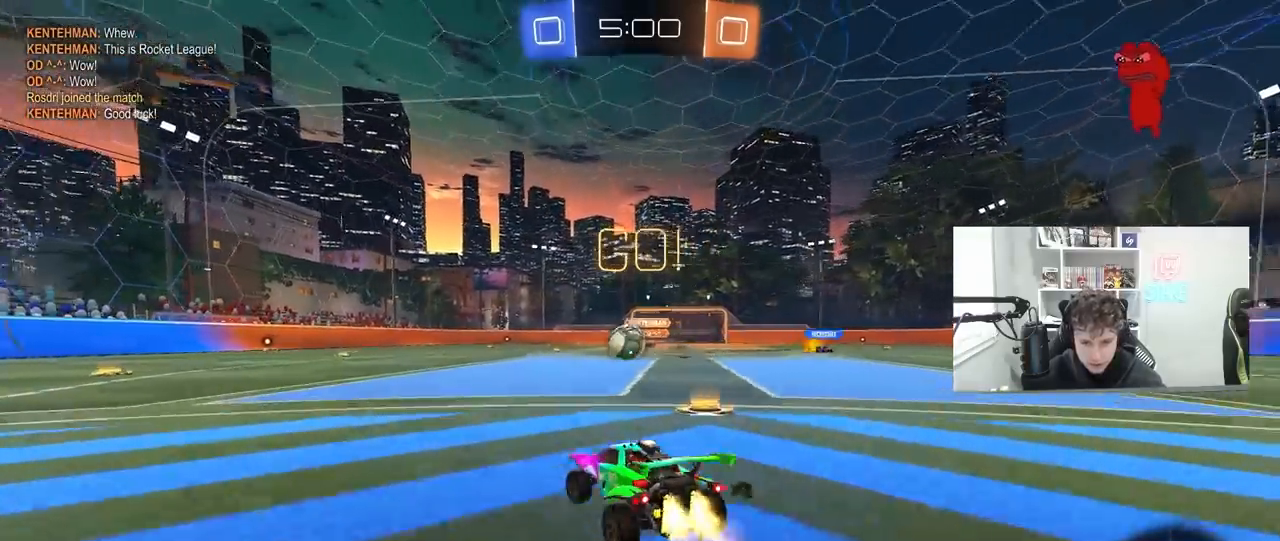
{"keys": ["a", "shift", "w"], "mouse": ["left", "right"], "mouse_move": "down", "events": [[33, "a", "up"], [133, "a", "down"], [233, "a", "up"], [267, "d", "down"], [467, "mouse_right", "down"], [500, "a", "down"], [500, "d", "up"], [500, "shift", "down"]]}
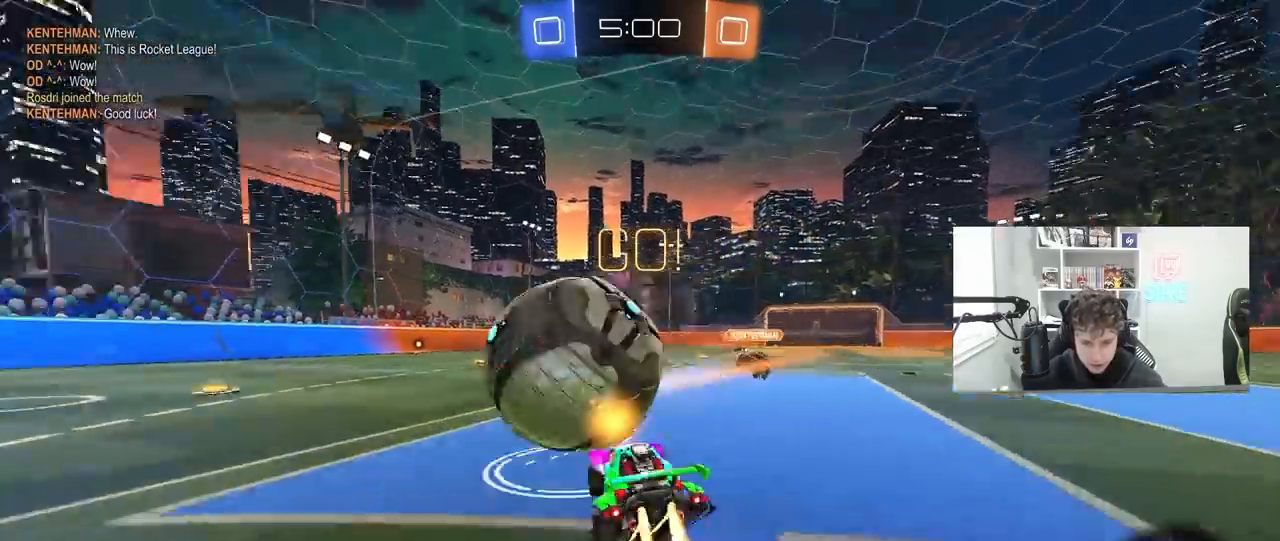
{"keys": ["a", "s", "shift"], "mouse": [], "mouse_move": "still", "events": [[33, "mouse_right", "up"], [67, "mouse_right", "down"], [133, "s", "down"], [133, "w", "up"], [200, "mouse_left", "up"], [233, "mouse_right", "up"]]}
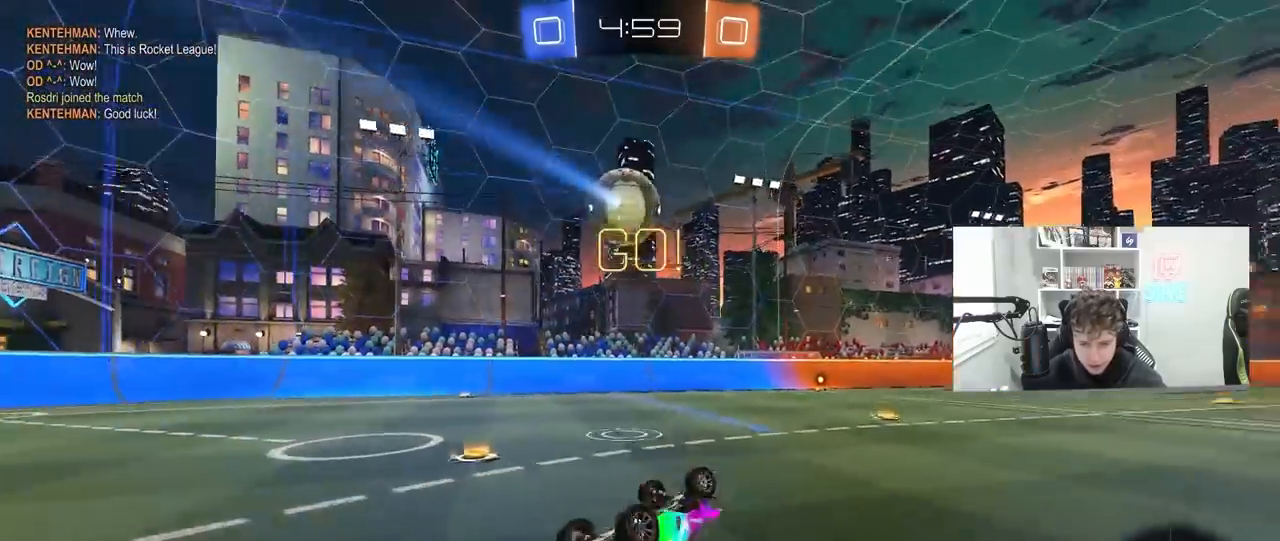
{"keys": ["d"], "mouse": [], "mouse_move": "still", "events": [[100, "d", "down"], [167, "a", "up"], [167, "shift", "up"], [333, "s", "up"], [400, "d", "up"], [433, "d", "down"]]}
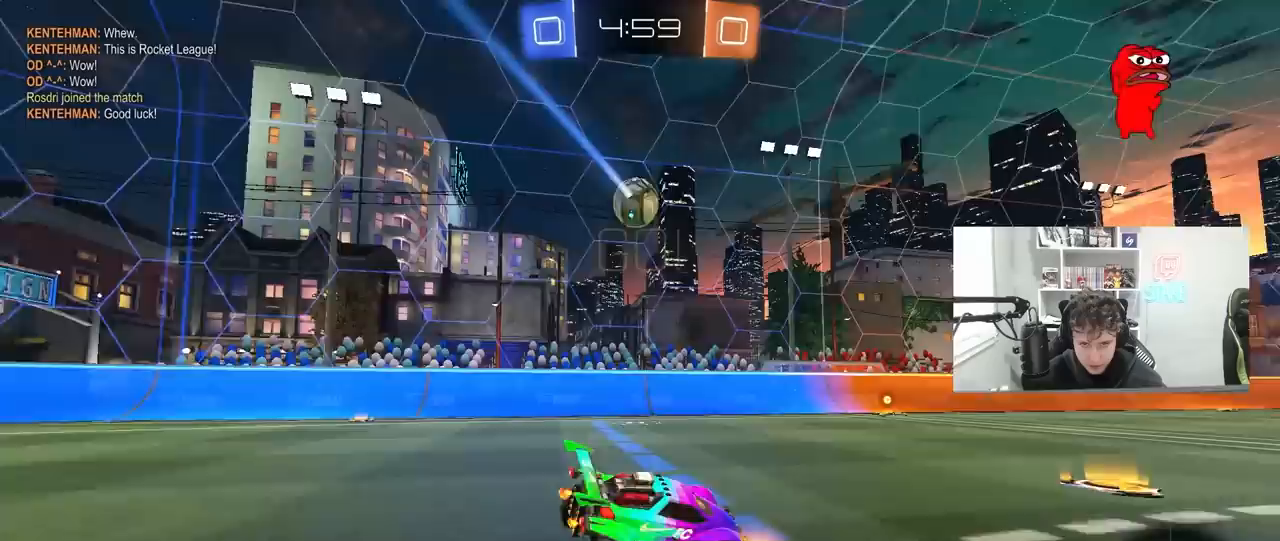
{"keys": ["w"], "mouse": [], "mouse_move": "still", "events": [[67, "w", "down"], [167, "a", "down"], [167, "d", "up"], [500, "a", "up"]]}
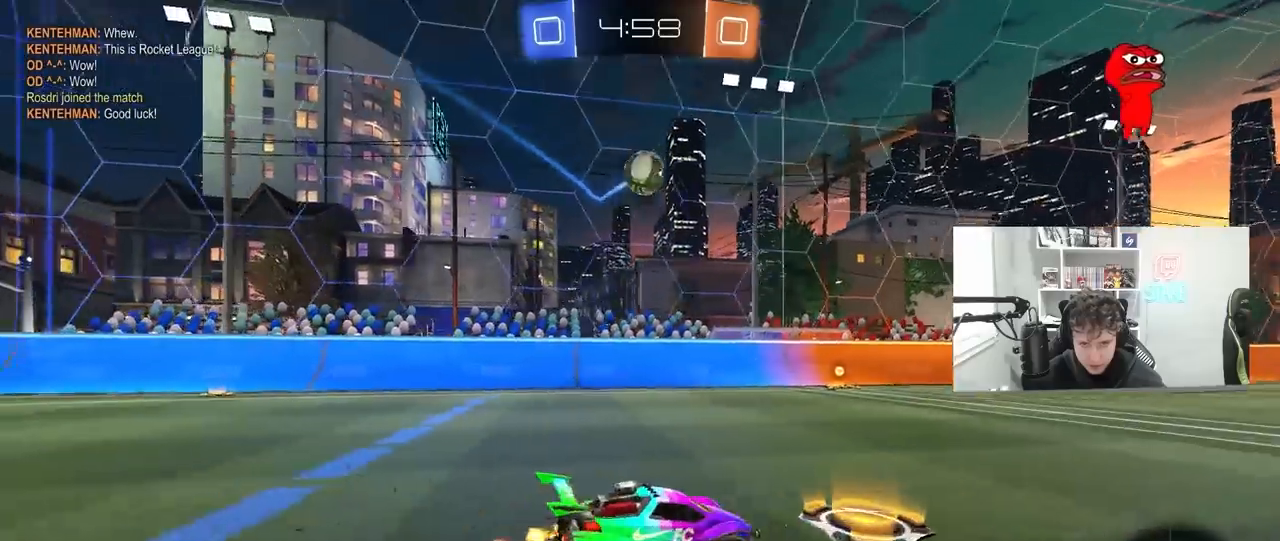
{"keys": [], "mouse": [], "mouse_move": "up", "events": [[33, "d", "down"], [133, "d", "up"], [267, "w", "up"], [333, "mouse_right", "down"], [367, "s", "down"], [400, "a", "down"], [500, "a", "up"], [500, "mouse_right", "up"], [500, "s", "up"]]}
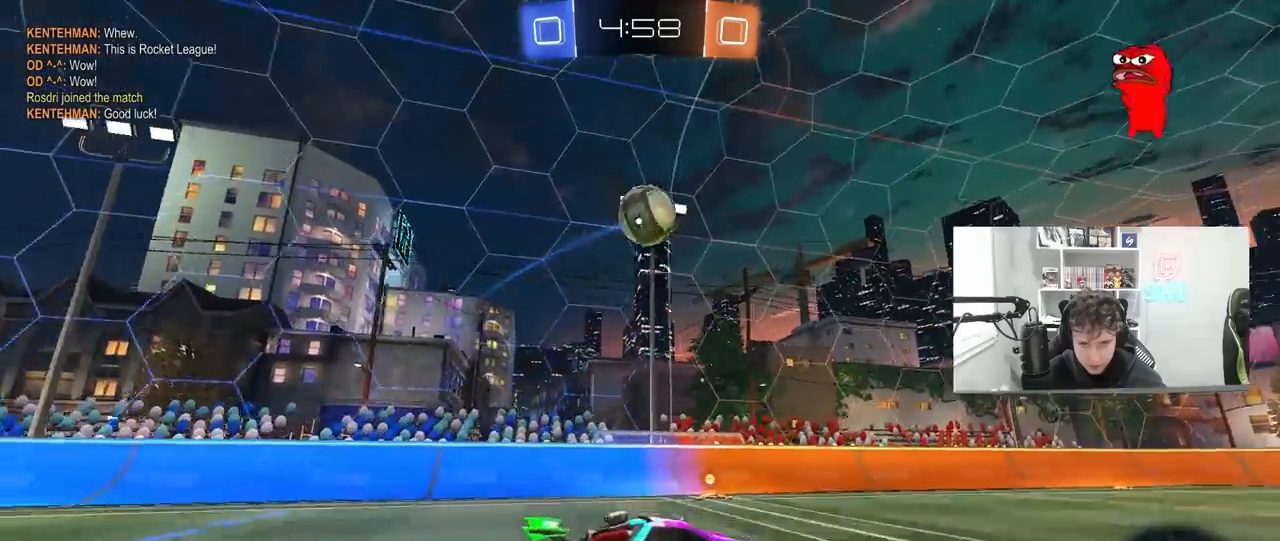
{"keys": [], "mouse": ["left"], "mouse_move": "down", "events": [[67, "mouse_right", "down"], [100, "s", "down"], [167, "mouse_left", "down"], [167, "shift", "down"], [200, "d", "down"], [200, "s", "up"], [233, "mouse_right", "up"], [300, "d", "up"], [333, "shift", "up"], [333, "w", "down"], [400, "a", "down"], [467, "a", "up"], [467, "w", "up"]]}
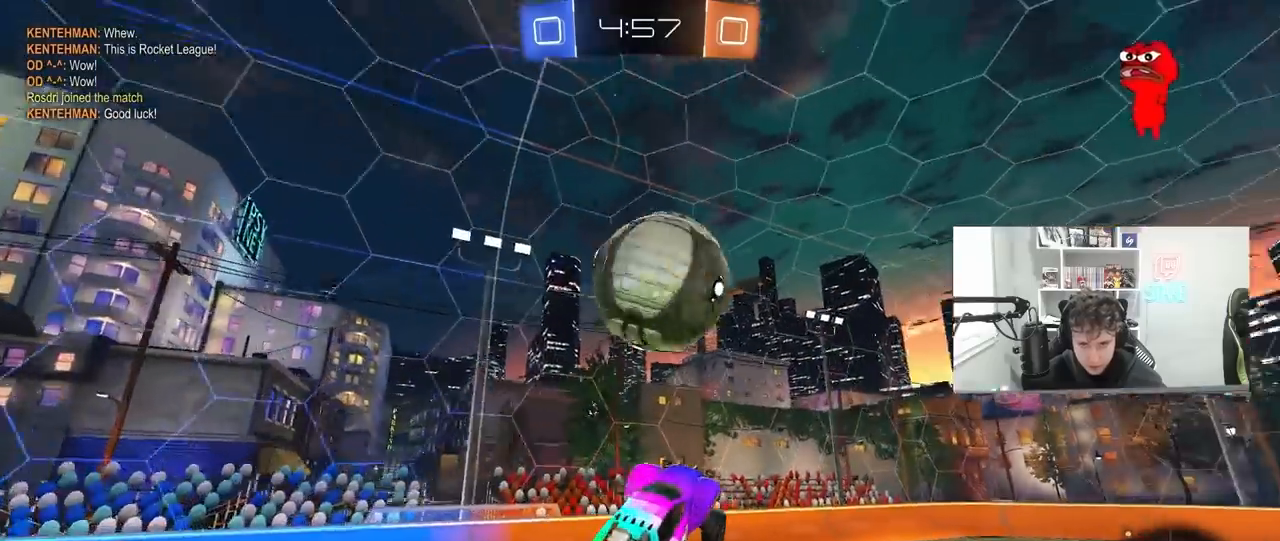
{"keys": ["d", "s", "shift"], "mouse": [], "mouse_move": "still", "events": [[33, "mouse_left", "up"], [67, "d", "down"], [267, "shift", "down"], [367, "s", "down"]]}
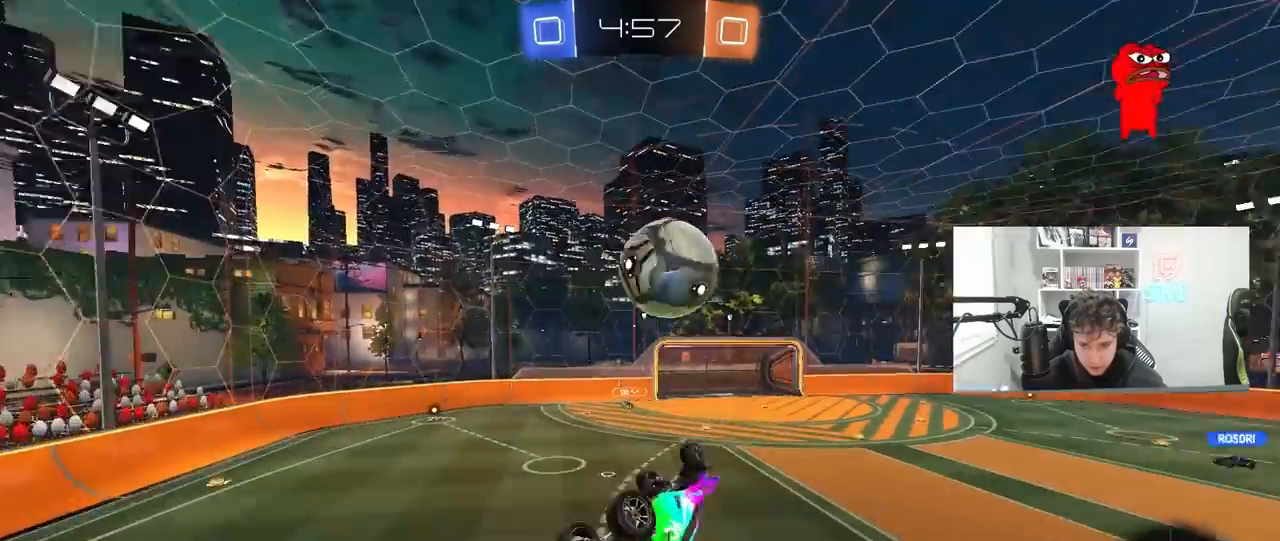
{"keys": [], "mouse": [], "mouse_move": "still", "events": [[100, "s", "up"], [433, "shift", "up"], [467, "d", "up"]]}
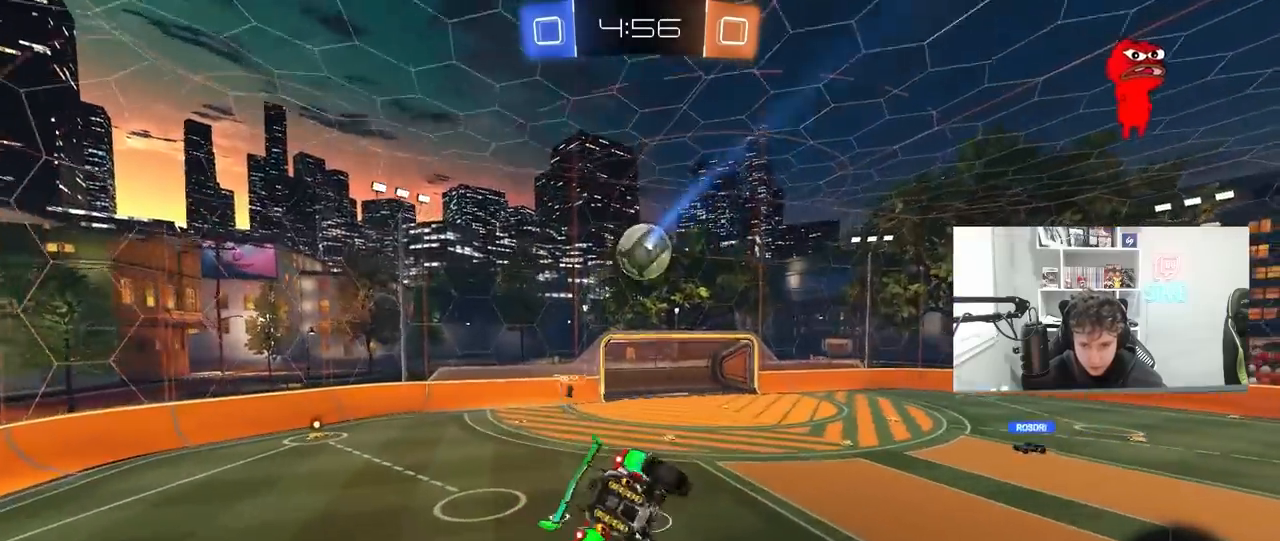
{"keys": [], "mouse": [], "mouse_move": "still", "events": [[167, "a", "down"], [233, "s", "down"], [300, "a", "up"], [300, "s", "up"], [400, "d", "down"], [400, "shift", "down"], [467, "d", "up"], [467, "shift", "up"]]}
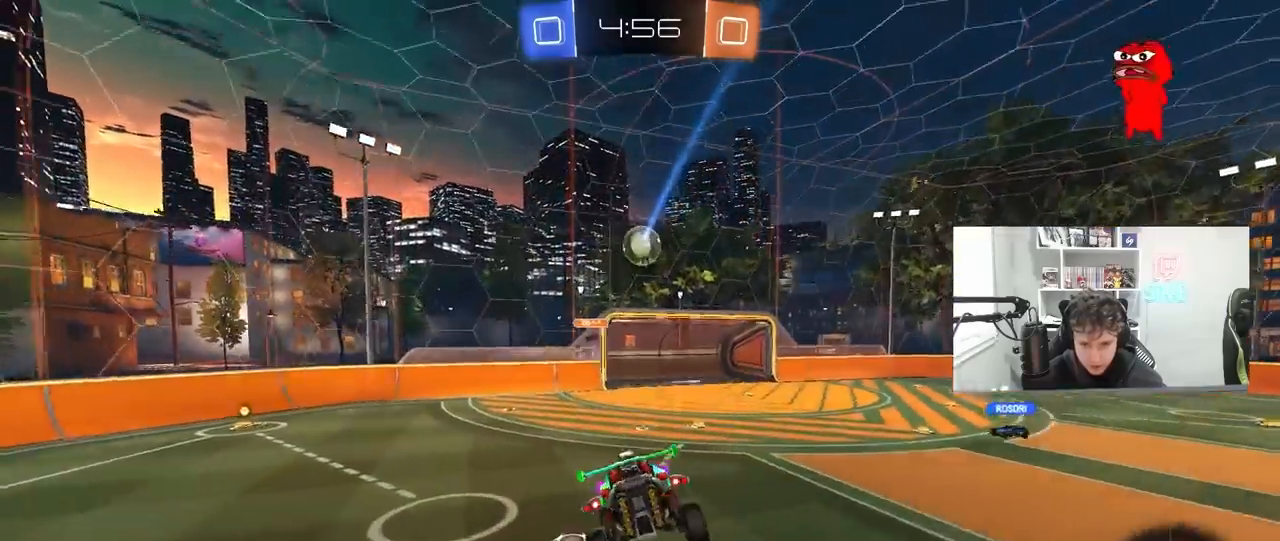
{"keys": ["a", "w"], "mouse": [], "mouse_move": "still", "events": [[133, "a", "down"], [267, "a", "up"], [300, "w", "down"], [367, "a", "down"]]}
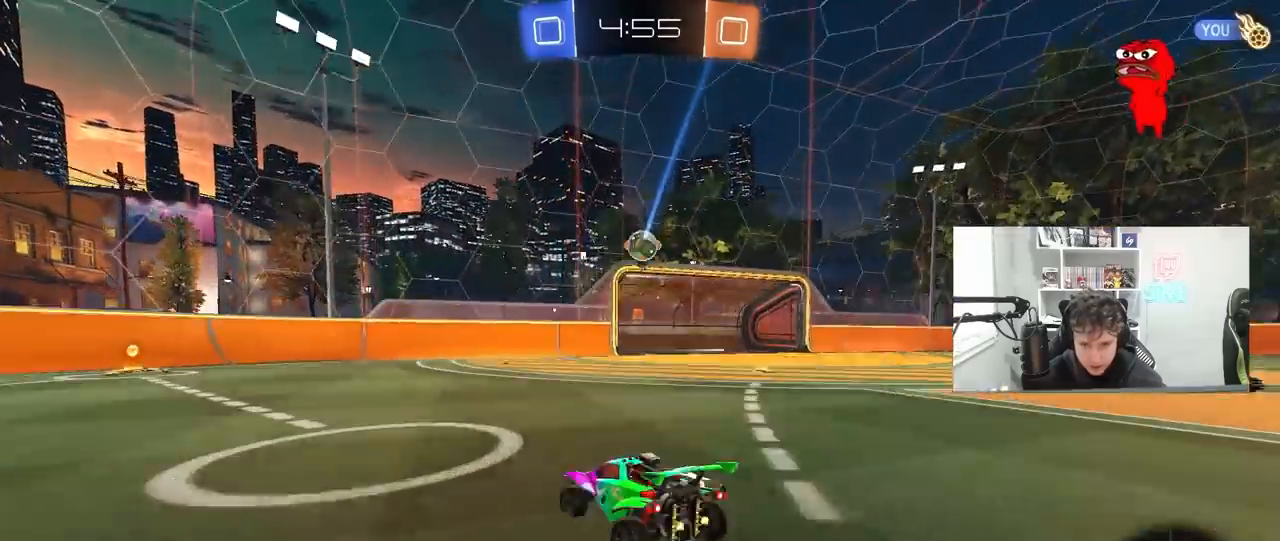
{"keys": ["space", "w"], "mouse": ["left"], "mouse_move": "still", "events": [[133, "a", "up"], [267, "d", "down"], [333, "d", "up"], [367, "a", "down"], [467, "a", "up"], [467, "space", "down"], [500, "mouse_left", "down"]]}
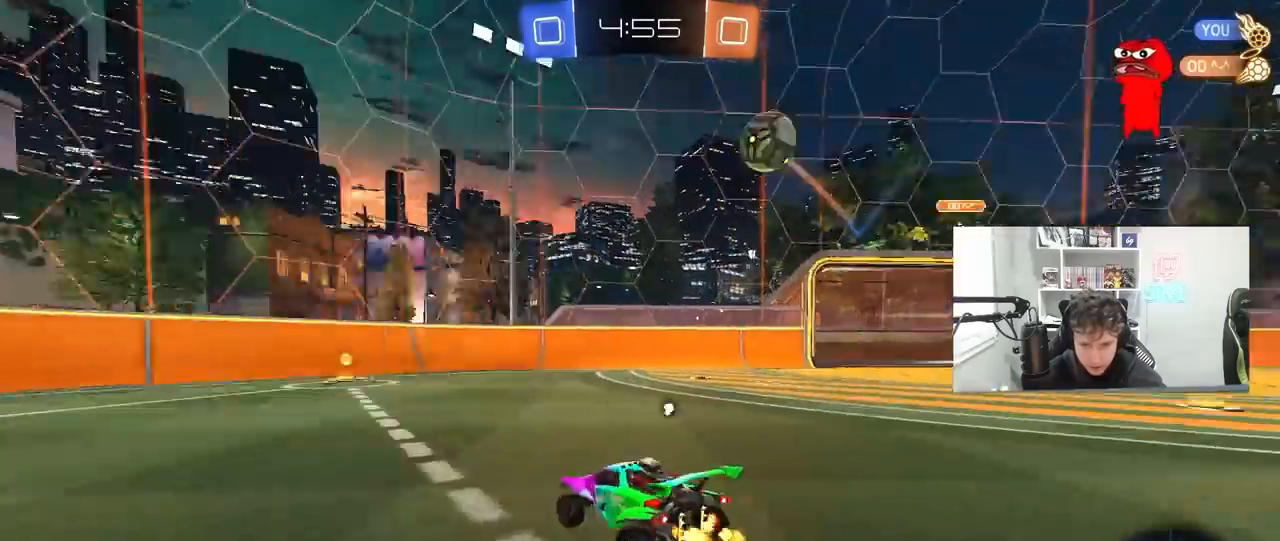
{"keys": ["w"], "mouse": ["left"], "mouse_move": "still", "events": [[100, "d", "down"], [167, "d", "up"], [167, "space", "up"], [400, "a", "down"], [467, "a", "up"]]}
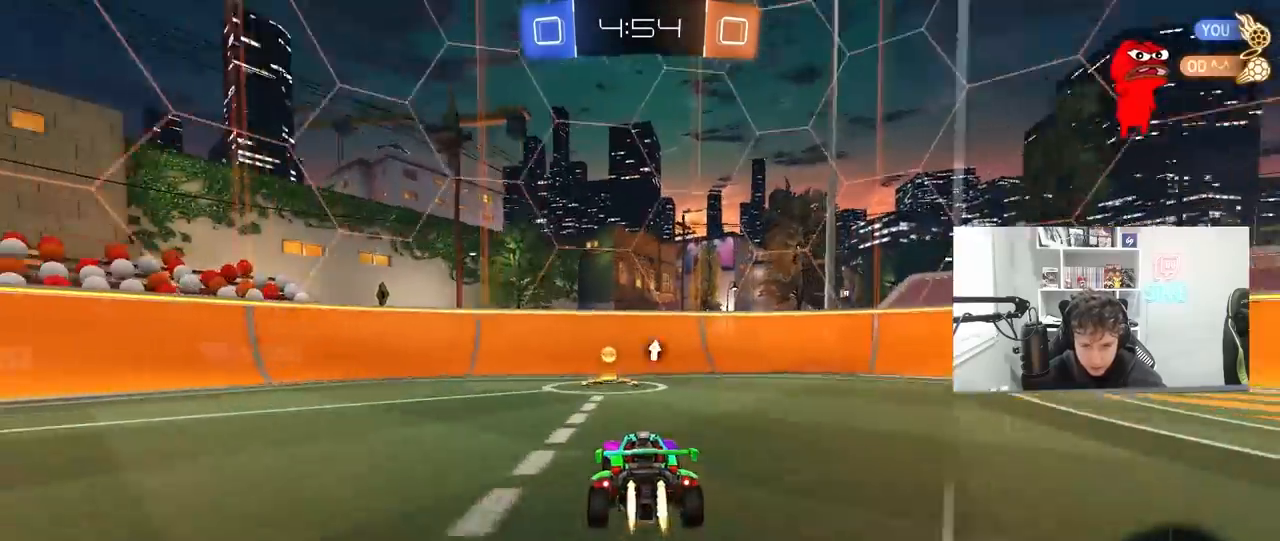
{"keys": ["a", "w"], "mouse": ["left"], "mouse_move": "still", "events": [[167, "mouse_left", "up"], [167, "space", "down"], [200, "a", "down"], [200, "shift", "down"], [267, "space", "up"], [367, "shift", "up"], [400, "mouse_left", "down"]]}
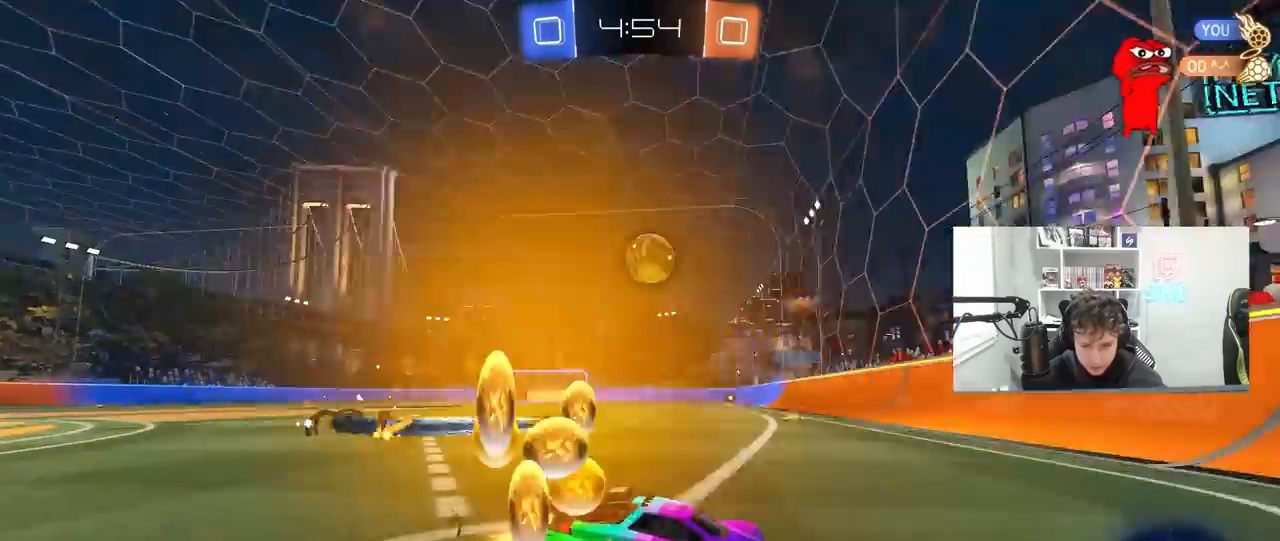
{"keys": ["a", "w"], "mouse": ["left"], "mouse_move": "still", "events": []}
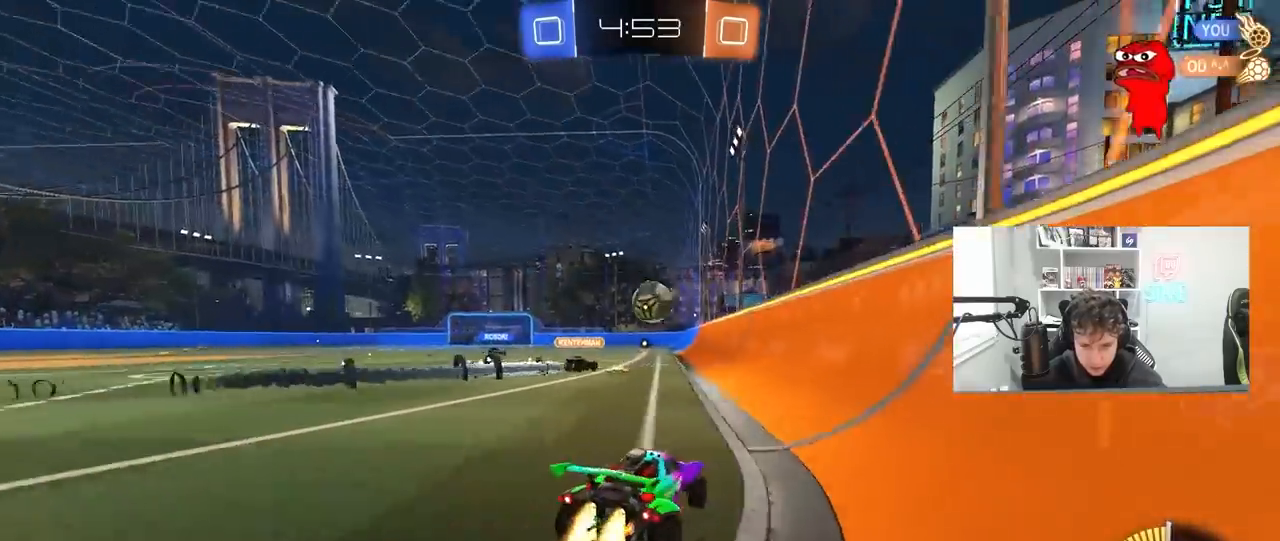
{"keys": ["w"], "mouse": [], "mouse_move": "still", "events": [[67, "a", "up"], [167, "a", "down"], [300, "mouse_left", "up"], [433, "a", "up"]]}
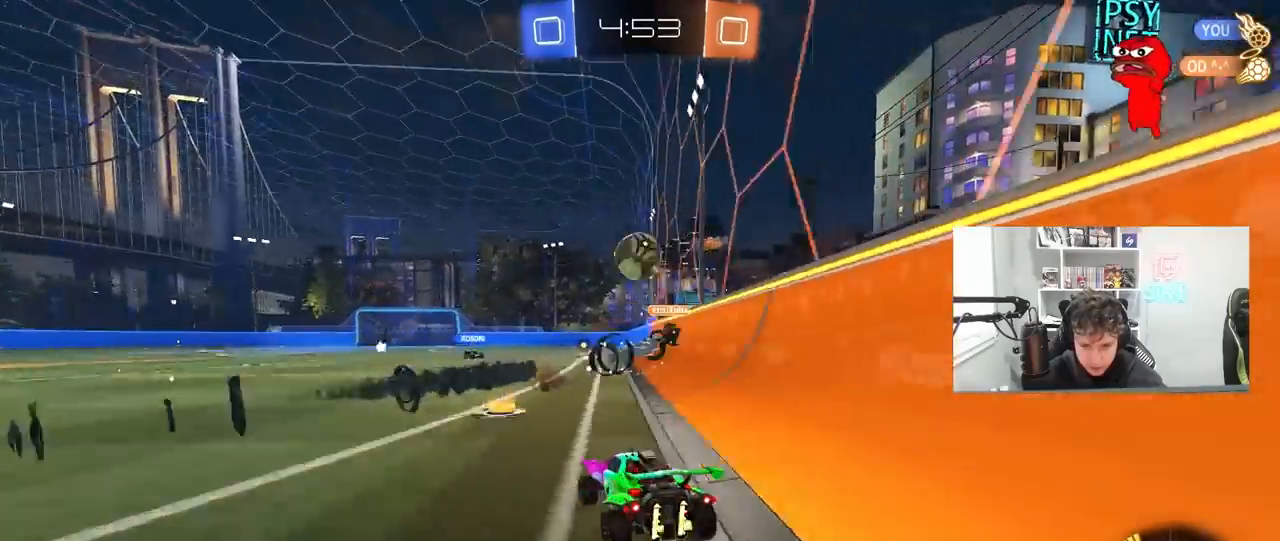
{"keys": ["a", "s", "shift"], "mouse": ["left", "right"], "mouse_move": "still", "events": [[33, "d", "down"], [133, "a", "down"], [133, "d", "up"], [133, "mouse_left", "down"], [267, "a", "up"], [300, "d", "down"], [300, "mouse_right", "down"], [367, "a", "down"], [367, "d", "up"], [367, "mouse_right", "up"], [367, "shift", "down"], [467, "mouse_right", "down"], [500, "s", "down"], [500, "w", "up"]]}